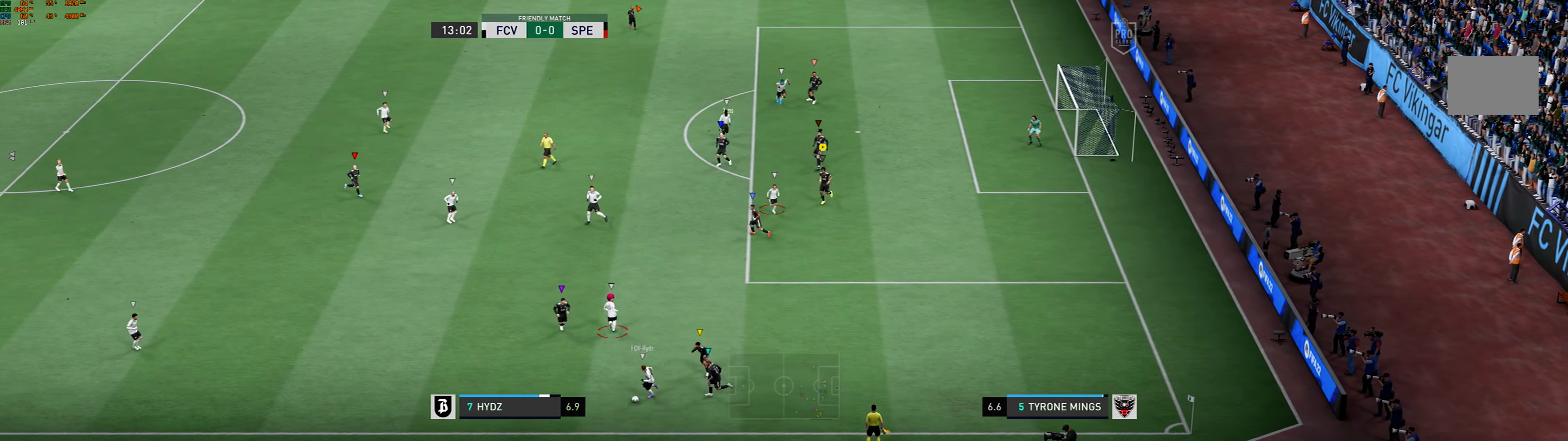
Gameplay with a controller (Xbox layout); each line is a JSON object with the inputs held at the frame after it (dt_ms = milliseconds from this image to that frame). "events" lists button and stick changes between this image and that frame as [ms after this image, input, new state], when the widget could be followed in between. Not read: L2 L3 R3 right_stick.
{"dt_ms": 500, "buttons": [], "left_stick": "left", "events": [[66, "left_stick", "down"], [300, "left_stick", "down-left"], [366, "left_stick", "left"]]}
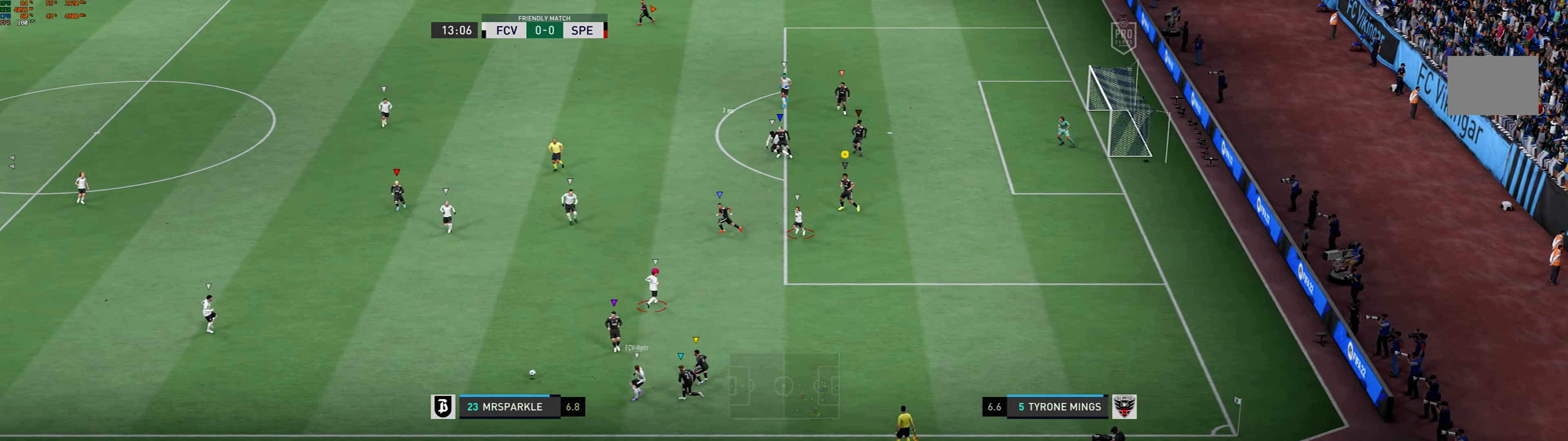
{"dt_ms": 500, "buttons": [], "left_stick": "left", "events": []}
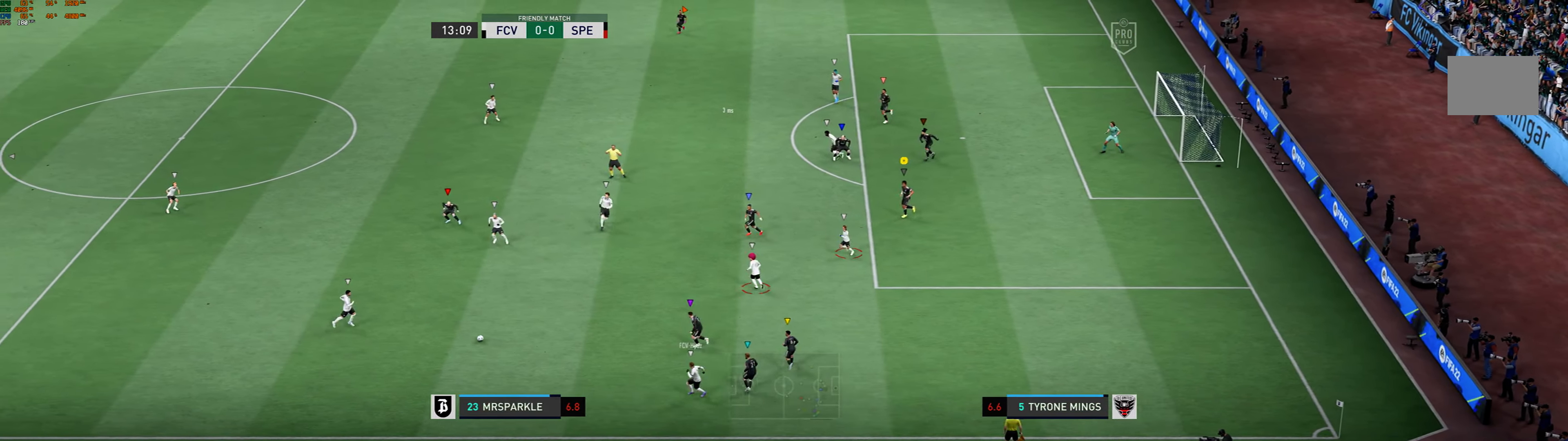
{"dt_ms": 500, "buttons": [], "left_stick": "up-left", "events": [[300, "left_stick", "up-left"]]}
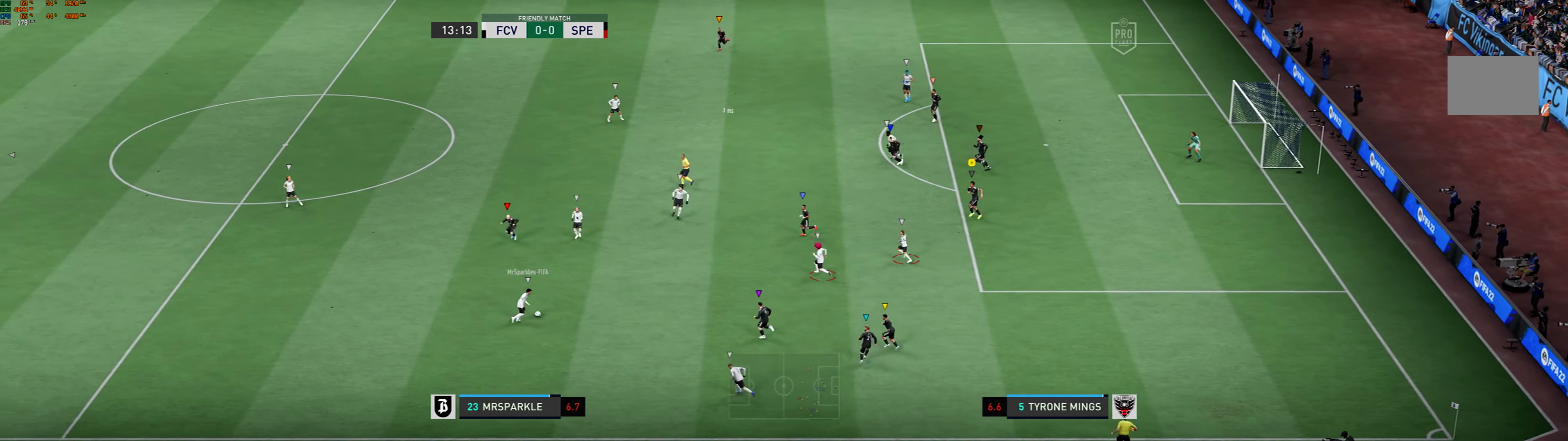
{"dt_ms": 500, "buttons": [], "left_stick": "up-left", "events": []}
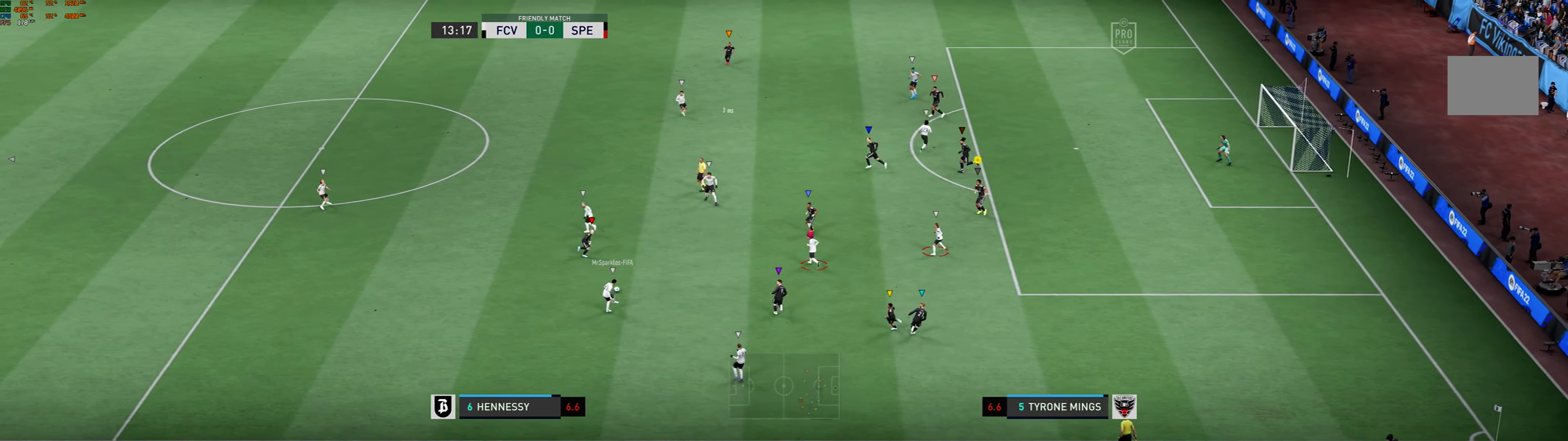
{"dt_ms": 500, "buttons": [], "left_stick": "center", "events": [[400, "left_stick", "center"]]}
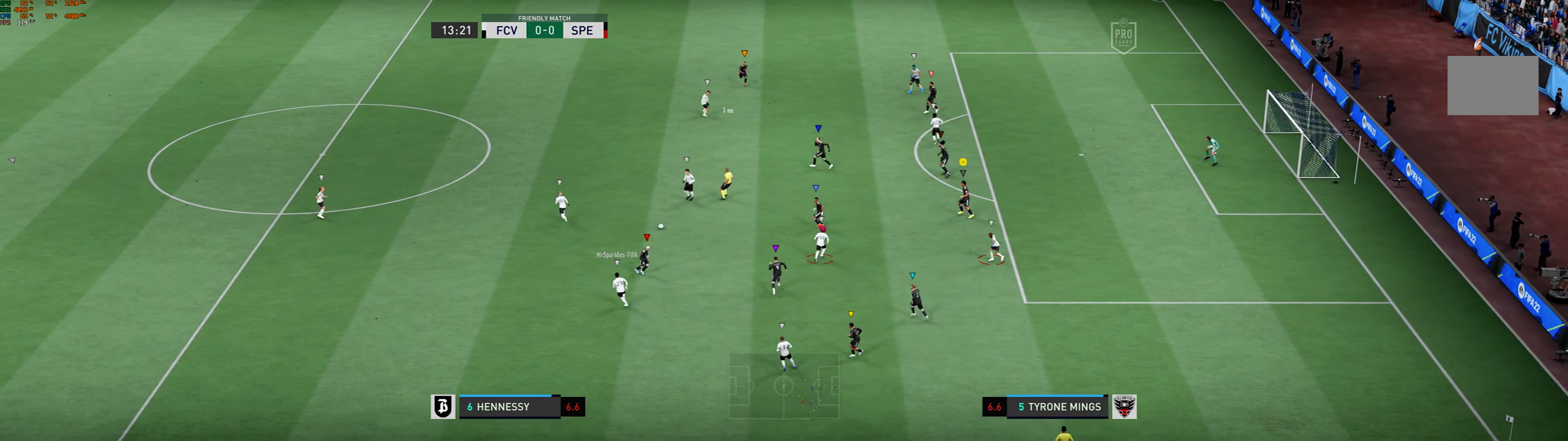
{"dt_ms": 500, "buttons": [], "left_stick": "down", "events": [[333, "left_stick", "down"]]}
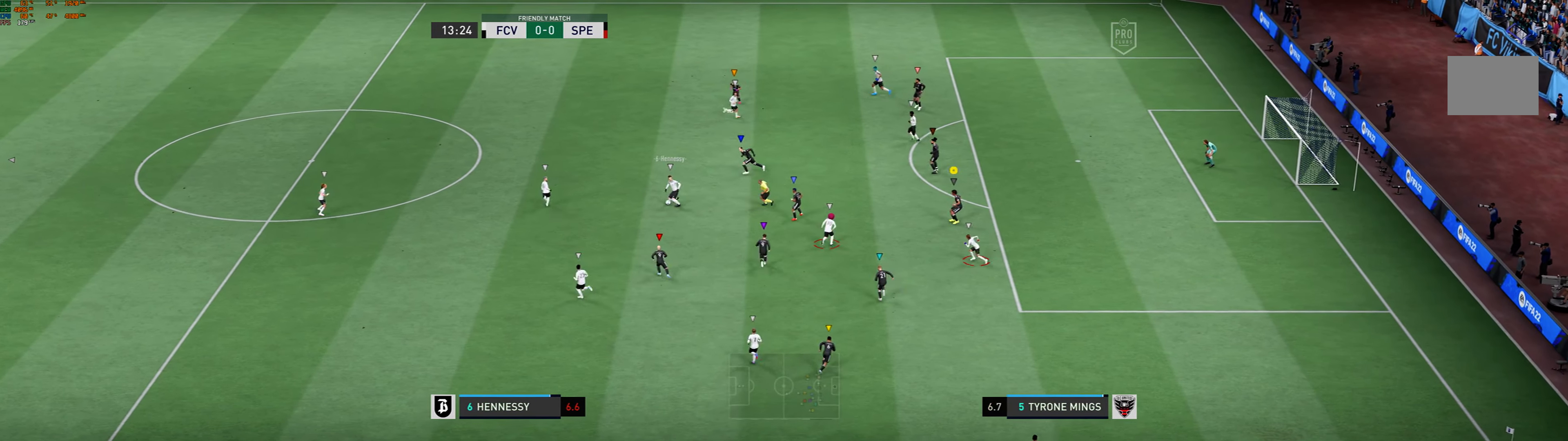
{"dt_ms": 500, "buttons": [], "left_stick": "up"}
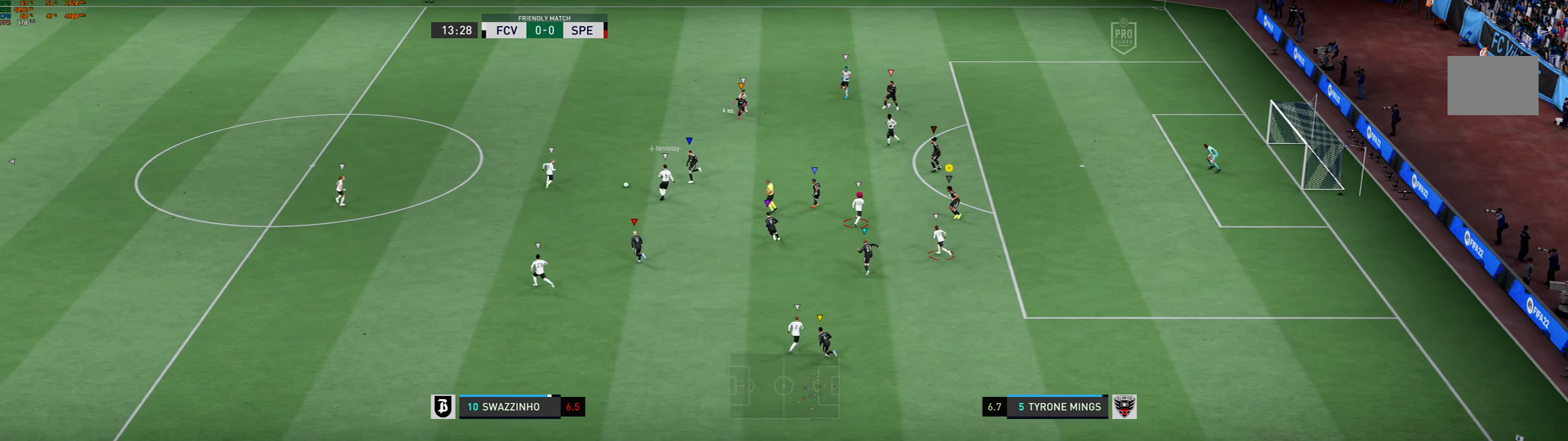
{"dt_ms": 500, "buttons": [], "left_stick": "up", "events": []}
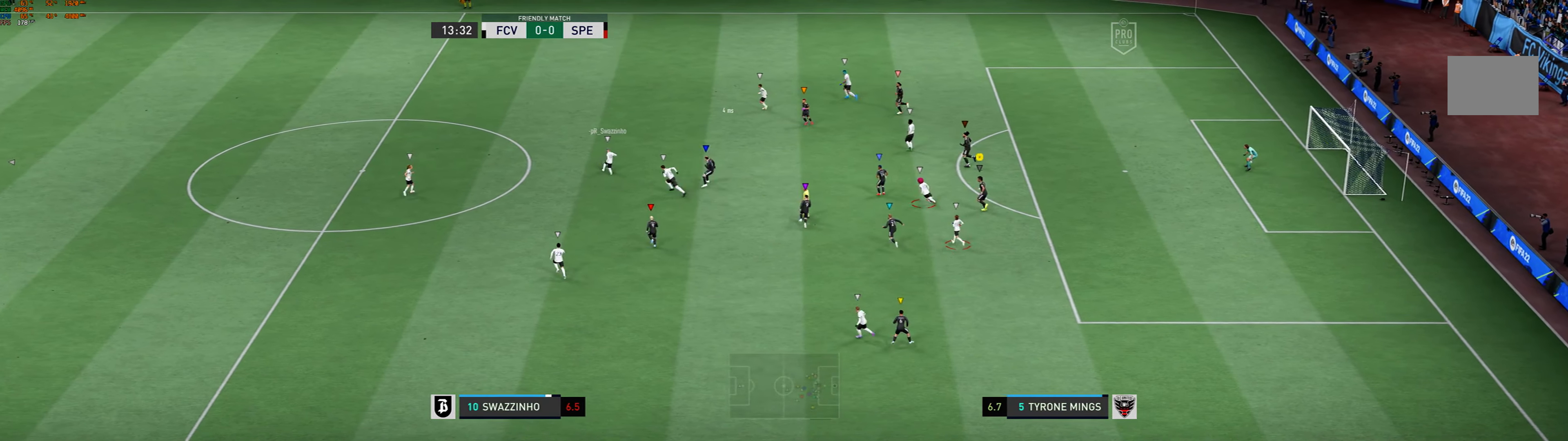
{"dt_ms": 500, "buttons": [], "left_stick": "up", "events": []}
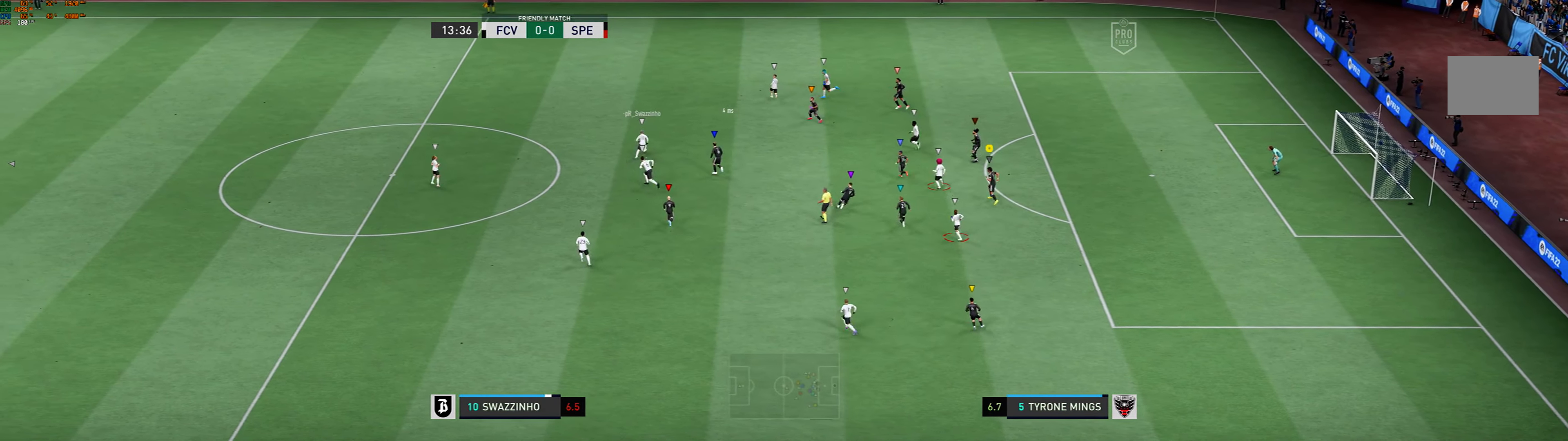
{"dt_ms": 500, "buttons": [], "left_stick": "up-left", "events": [[300, "left_stick", "up-left"]]}
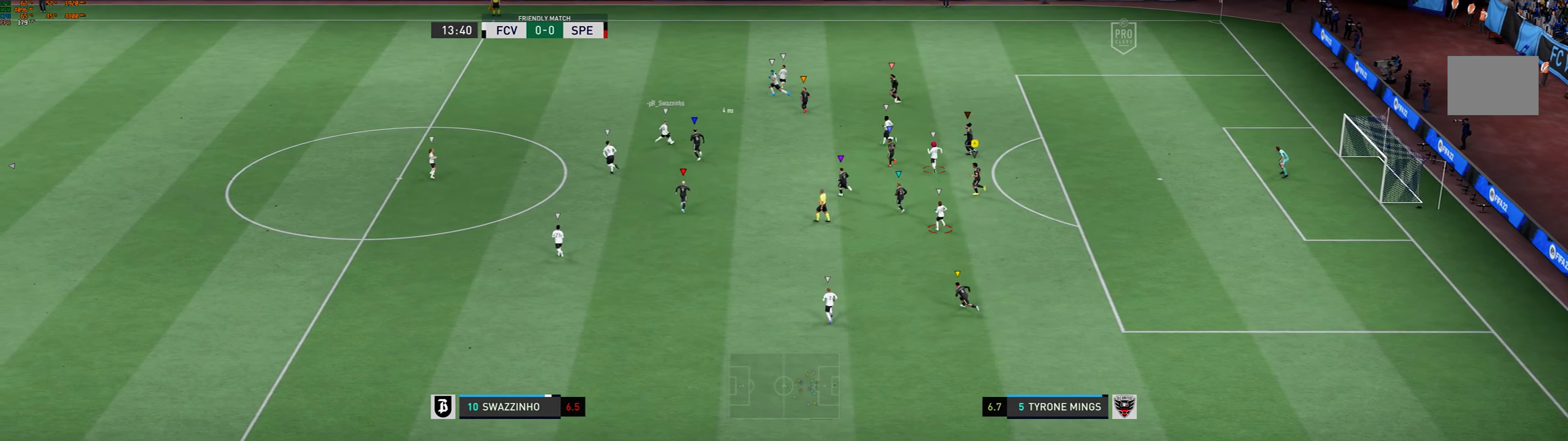
{"dt_ms": 500, "buttons": [], "left_stick": "center", "events": [[467, "left_stick", "center"]]}
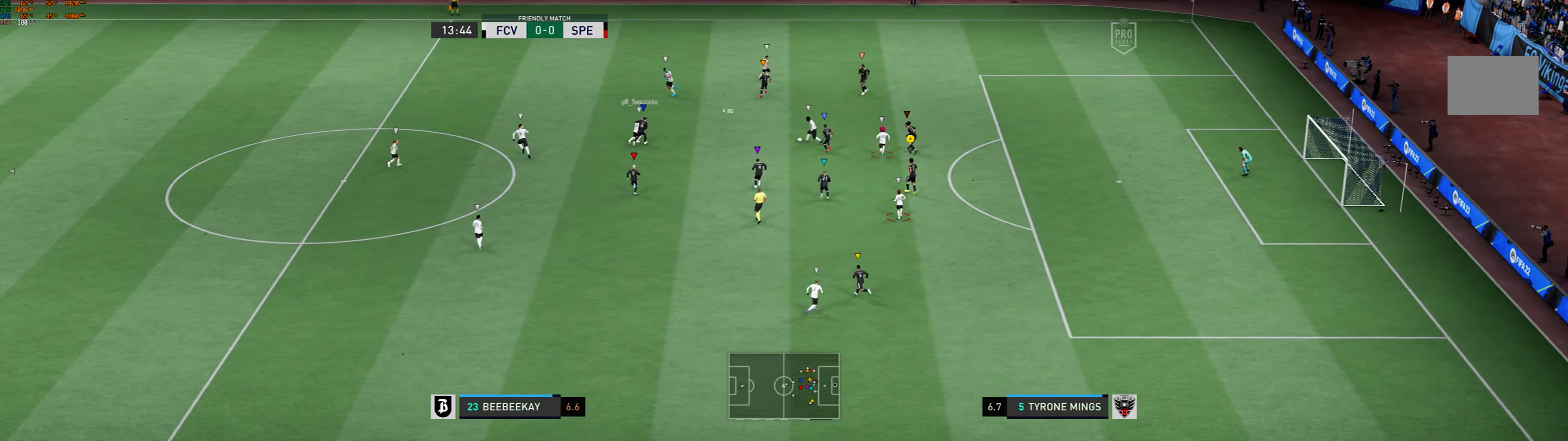
{"dt_ms": 500, "buttons": [], "left_stick": "up-right", "events": [[67, "left_stick", "up-right"]]}
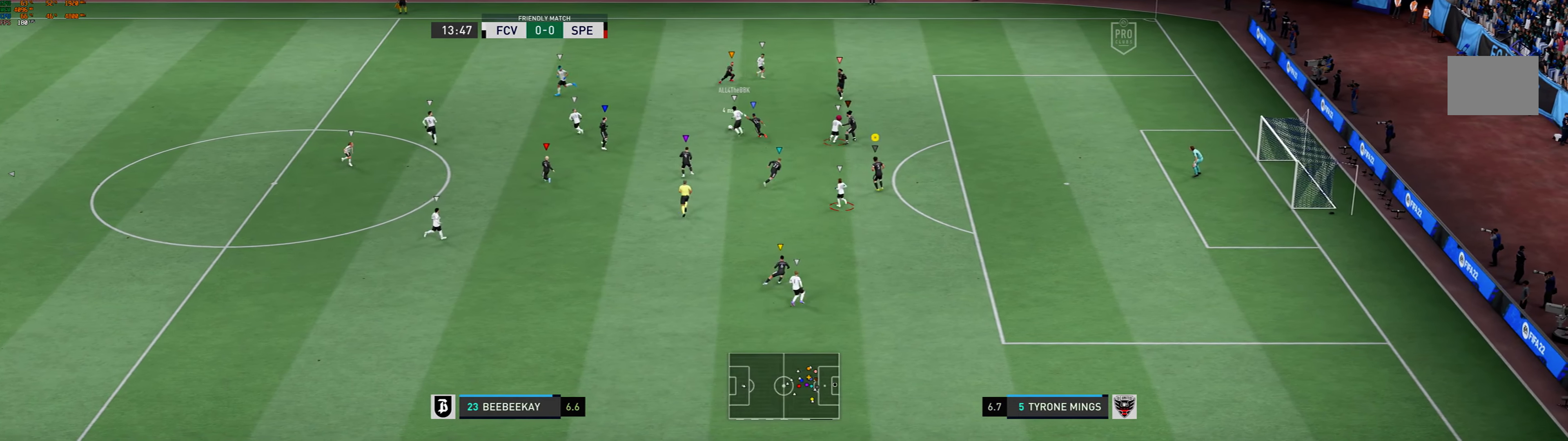
{"dt_ms": 500, "buttons": [], "left_stick": "down-right", "events": [[400, "left_stick", "center"], [467, "left_stick", "down-right"]]}
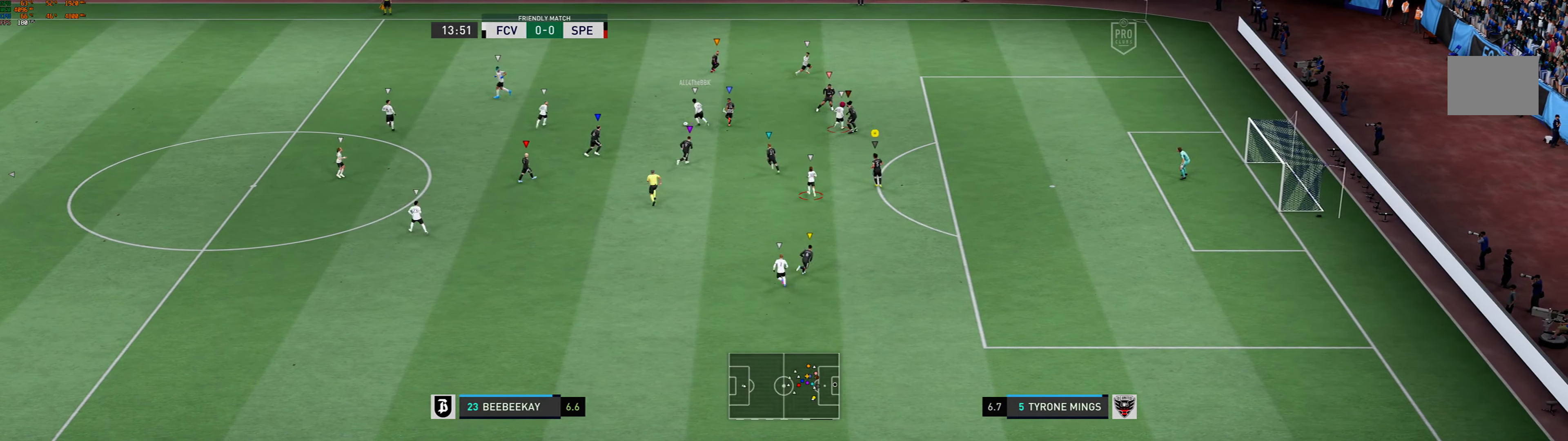
{"dt_ms": 500, "buttons": [], "left_stick": "up-left", "events": [[167, "left_stick", "center"], [400, "left_stick", "up-left"]]}
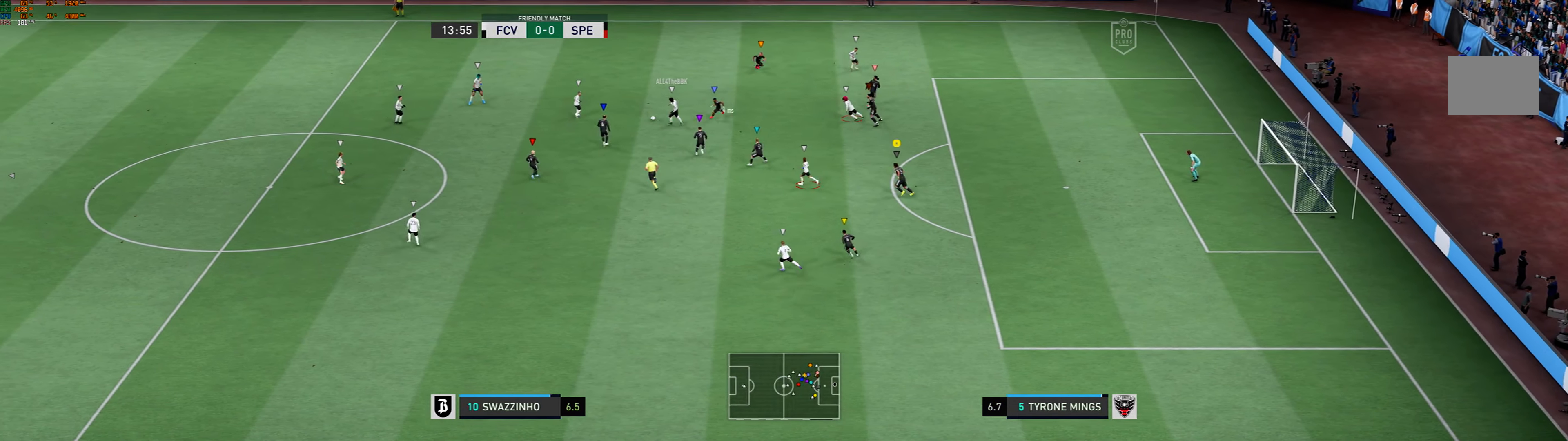
{"dt_ms": 500, "buttons": [], "left_stick": "left", "events": [[134, "R1", "down"], [200, "R1", "up"], [367, "left_stick", "left"]]}
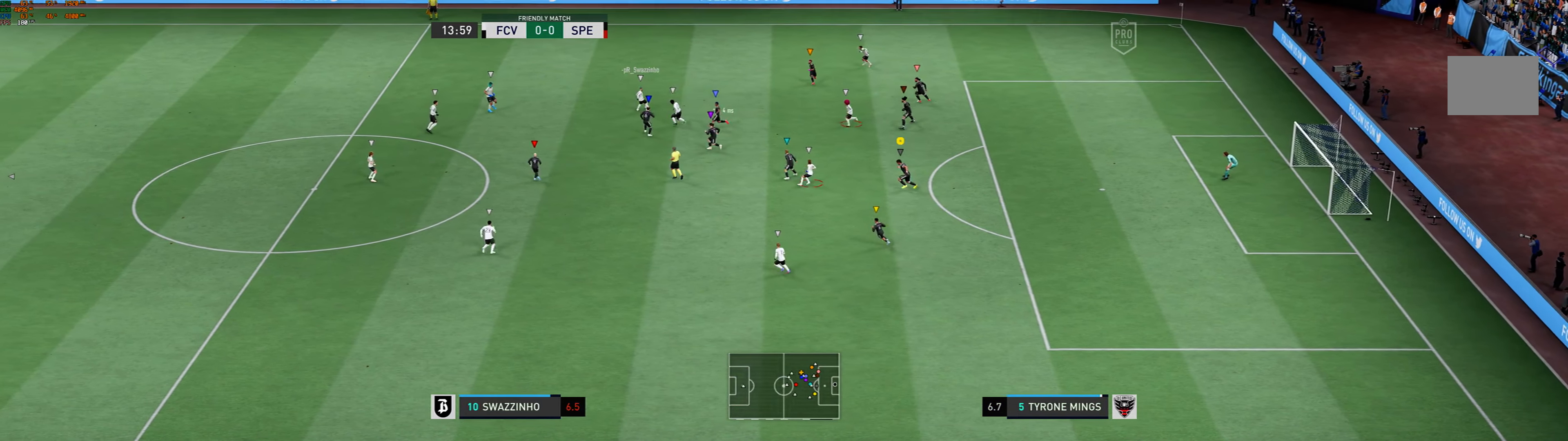
{"dt_ms": 500, "buttons": [], "left_stick": "left", "events": []}
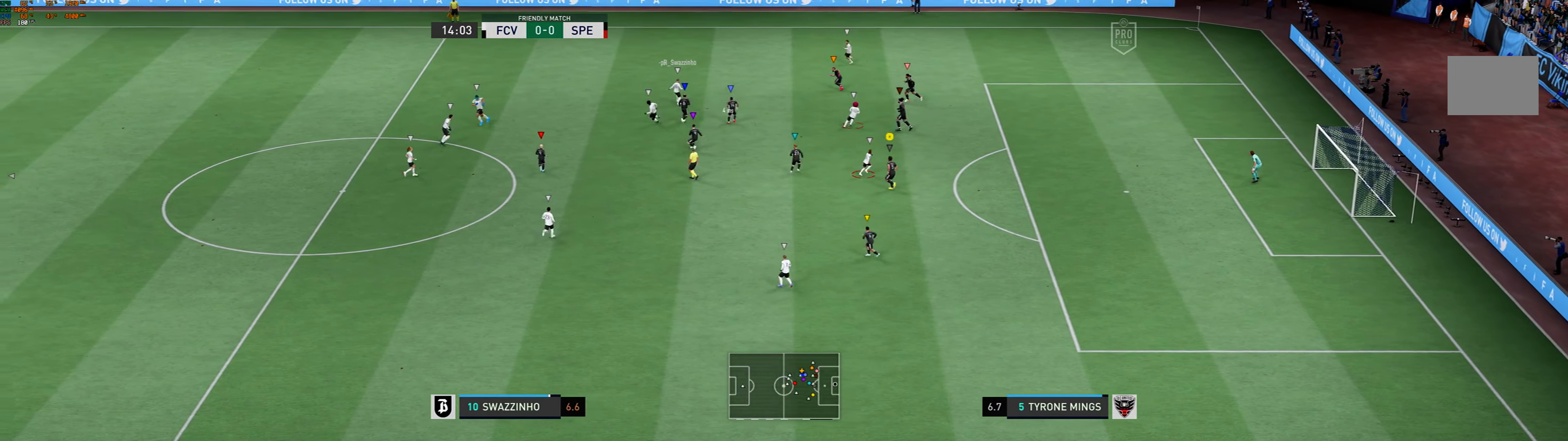
{"dt_ms": 500, "buttons": [], "left_stick": "up-right", "events": [[34, "left_stick", "up-left"], [200, "left_stick", "up-right"], [367, "R1", "down"], [434, "R1", "up"]]}
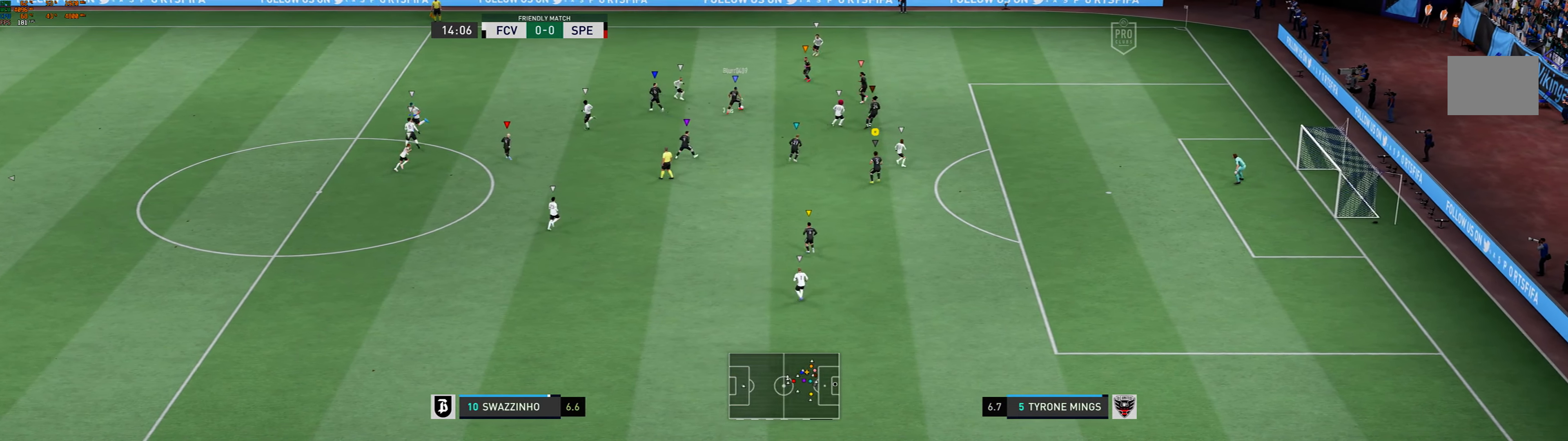
{"dt_ms": 500, "buttons": [], "left_stick": "up", "events": [[367, "left_stick", "up"]]}
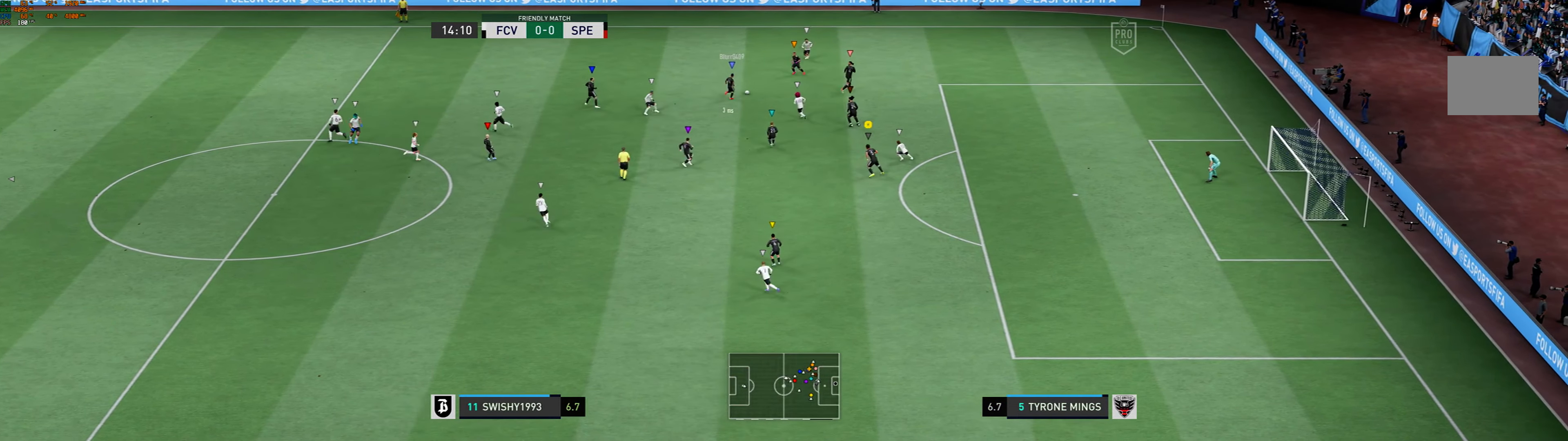
{"dt_ms": 500, "buttons": [], "left_stick": "up-left", "events": [[300, "left_stick", "up-left"]]}
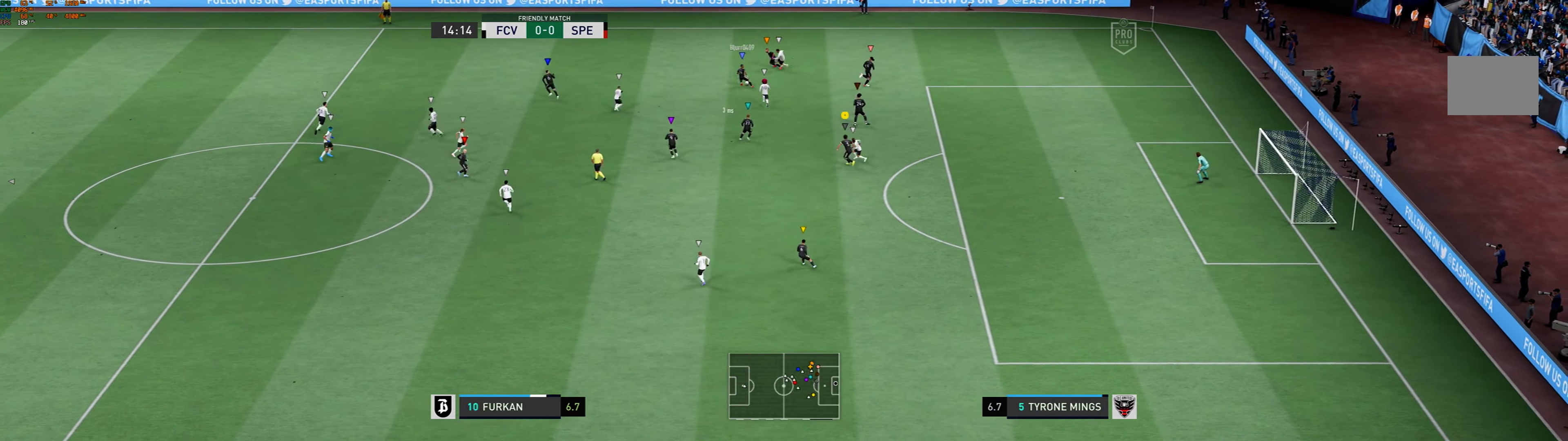
{"dt_ms": 500, "buttons": [], "left_stick": "center", "events": [[400, "left_stick", "center"]]}
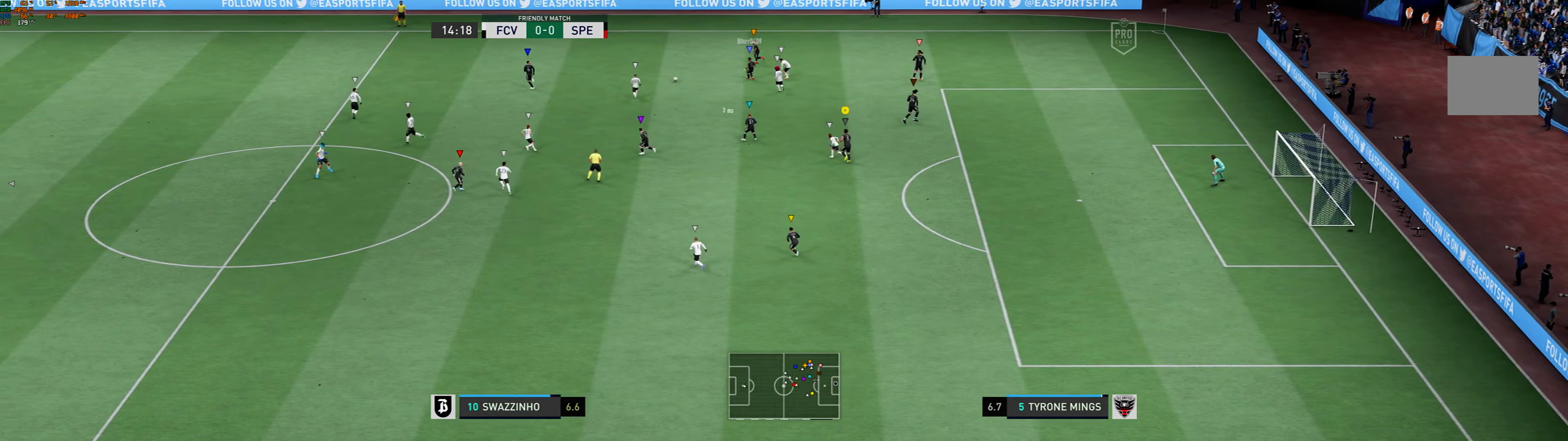
{"dt_ms": 500, "buttons": [], "left_stick": "down-left", "events": [[167, "left_stick", "down-left"]]}
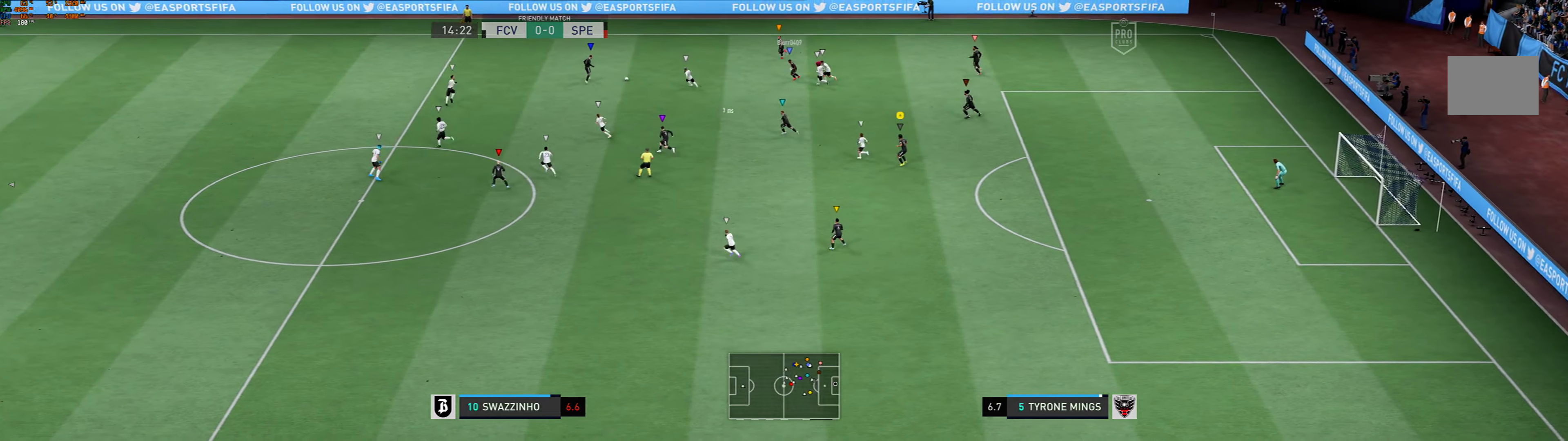
{"dt_ms": 500, "buttons": [], "left_stick": "left"}
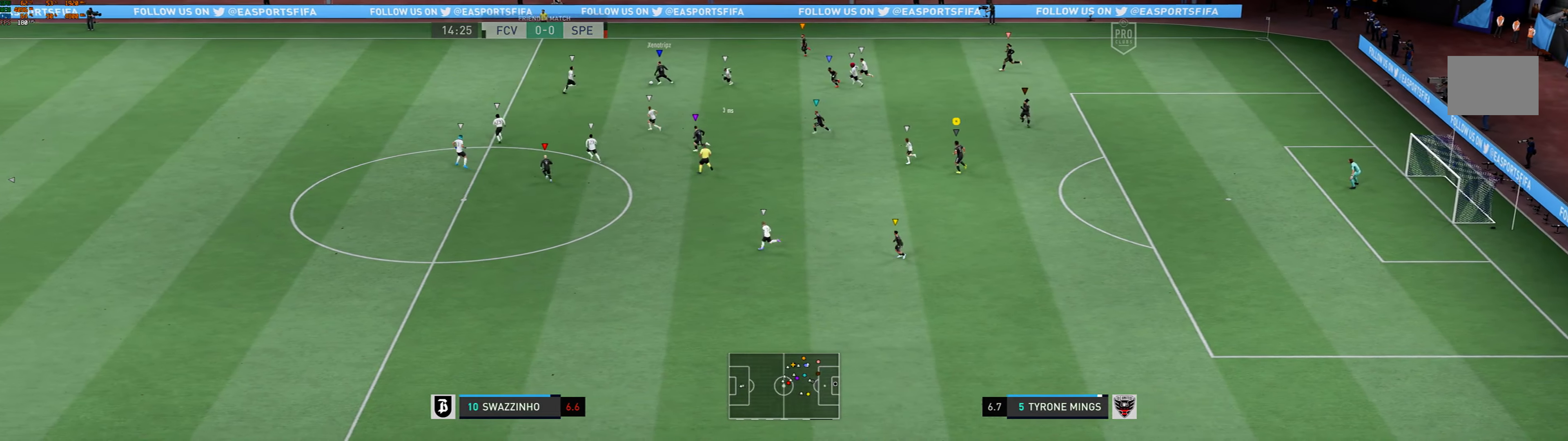
{"dt_ms": 500, "buttons": [], "left_stick": "left", "events": []}
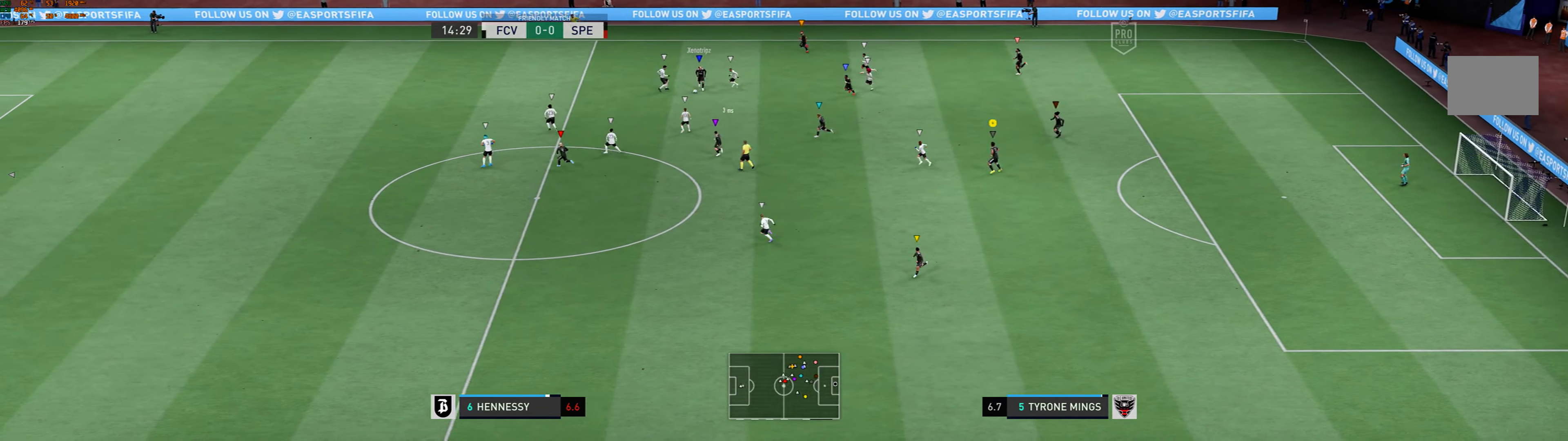
{"dt_ms": 500, "buttons": [], "left_stick": "left", "events": []}
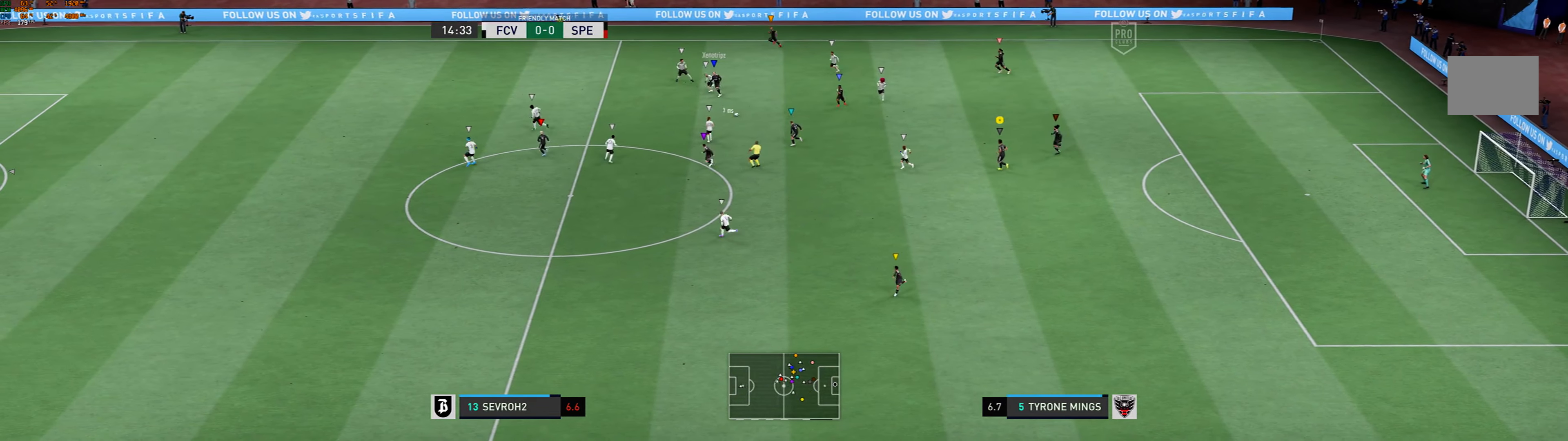
{"dt_ms": 1000, "buttons": [], "left_stick": "right"}
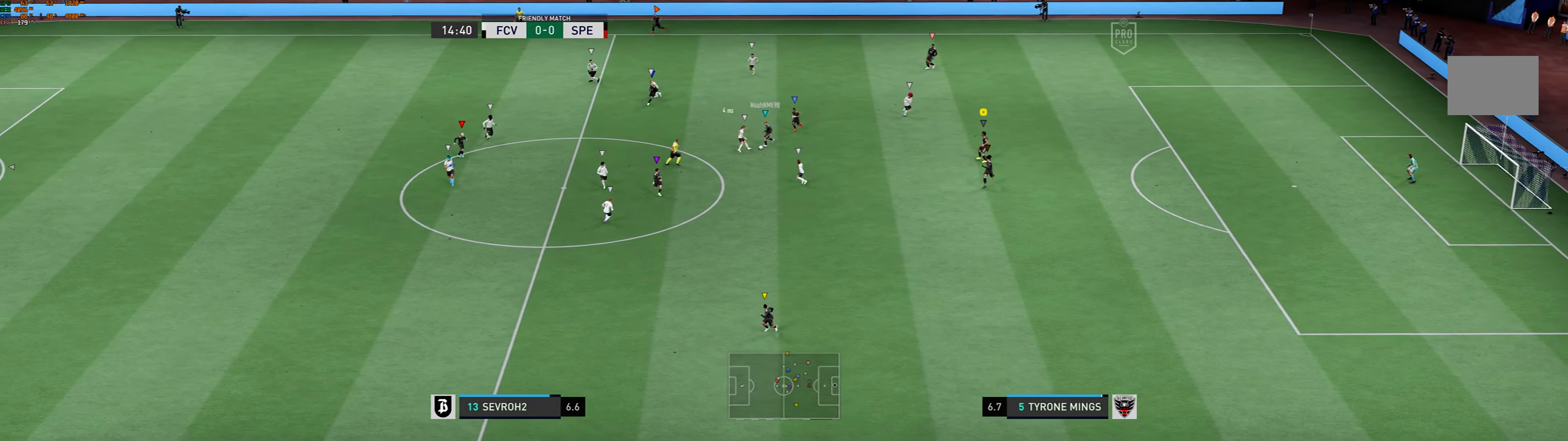
{"dt_ms": 500, "buttons": [], "left_stick": "down", "events": [[367, "left_stick", "center"], [467, "left_stick", "down"]]}
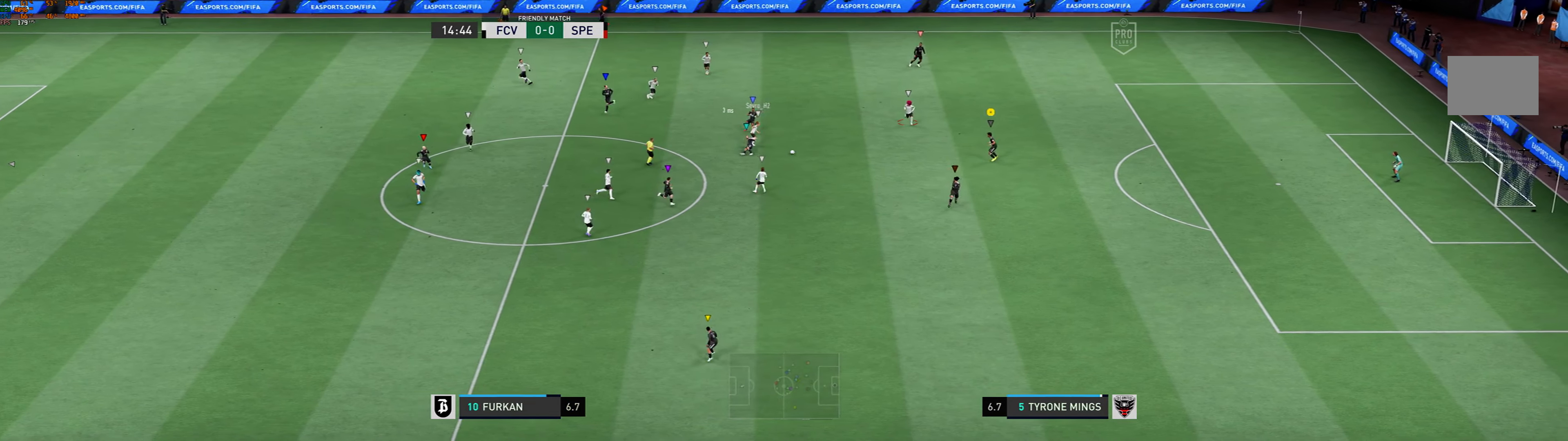
{"dt_ms": 500, "buttons": [], "left_stick": "down-left", "events": [[133, "left_stick", "down-left"]]}
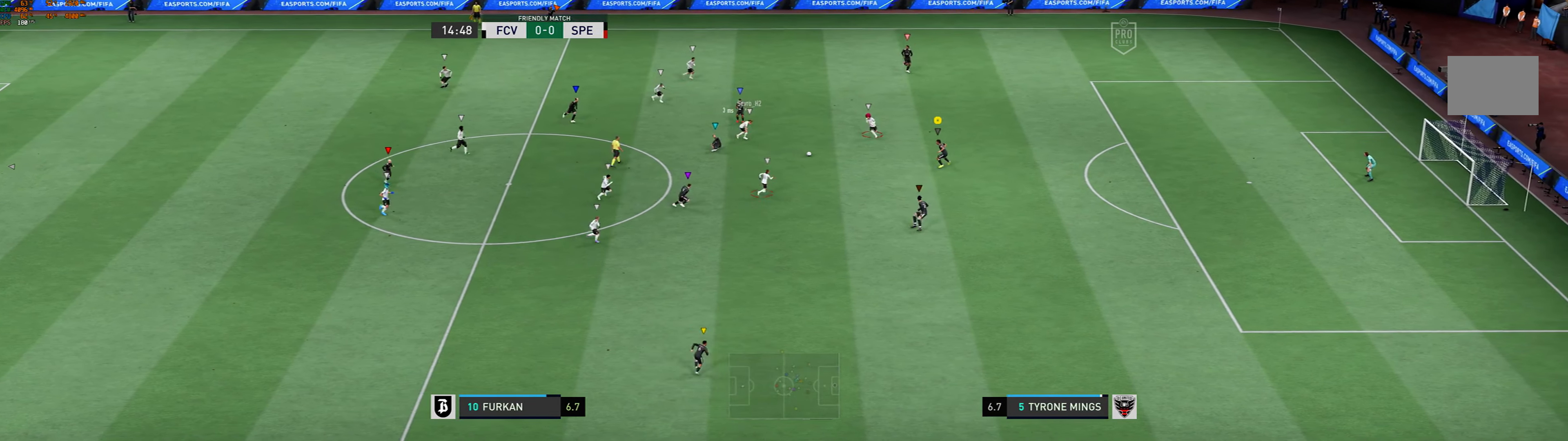
{"dt_ms": 500, "buttons": [], "left_stick": "right", "events": [[133, "left_stick", "down-right"], [333, "left_stick", "right"]]}
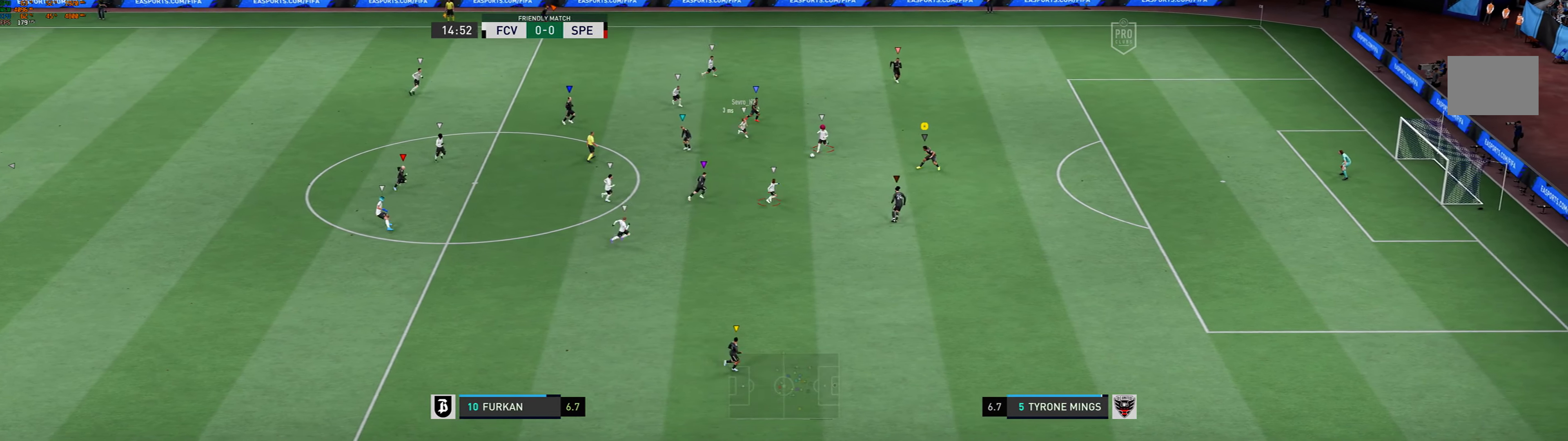
{"dt_ms": 1000, "buttons": [], "left_stick": "down-right"}